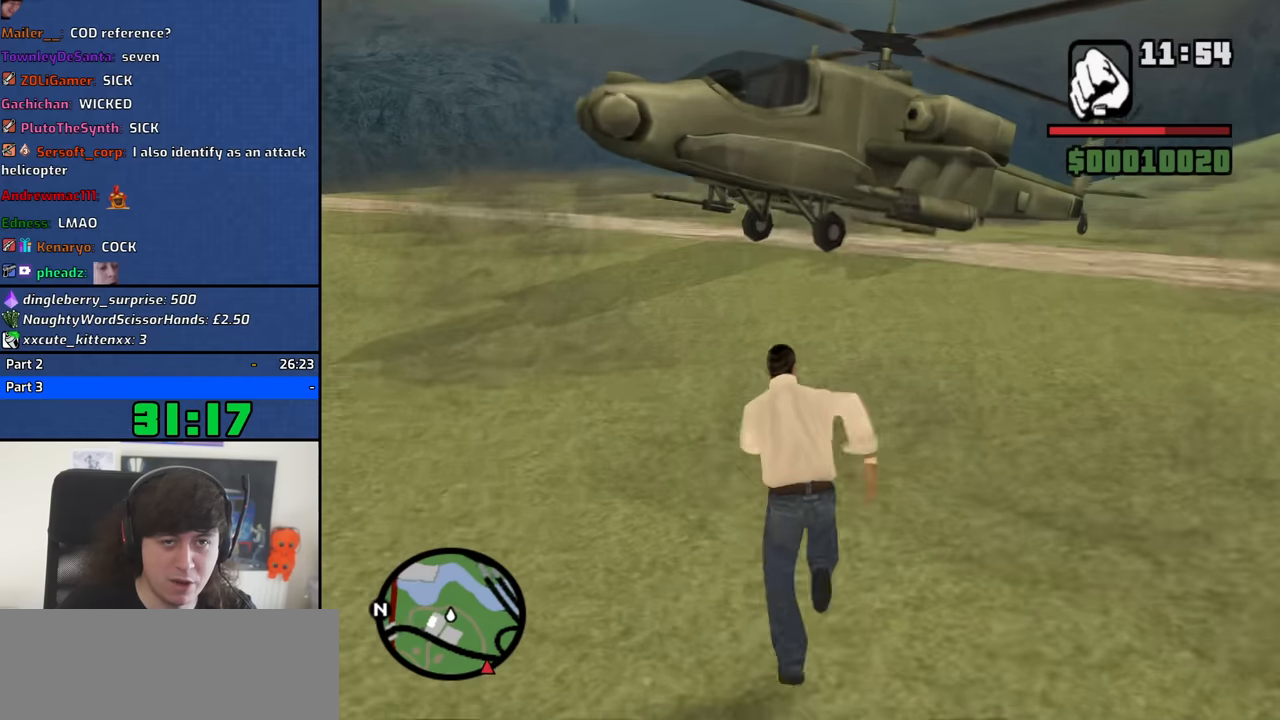
Gameplay with keyboard and mouse; each line is a JSON object with the keys and mouse buttons held at the frame after it. "events" lists presses ("down") and releases ("up") of "1", "2", "3", "4", "5", "6", "8", "a", "alt", "b", "c", "ctrl", "d", "down", "e", "escape", "f", "f1", "f2", "f3", "g", "h", "left", "n", "num2", "q", "r", "right", "s", "shift", "space", "t", "tab", "up", "v", "w", "x", "y", "z", "mouse_left", "mouse_middle", "mouse_right", "mouse_wheel_up" and "mouse_wheel_down" between this image and that frame as [ms after this image, input, new state], when the widget could be followed in between. "mouse_left", "mouse_middle", "mouse_right", "mouse_wheel_up", "mouse_wheel_down" = the "left", "middle", "right", "wheel_up", "wheel_down" buttons of the "mouse" list. No other keys are recorded. Mouse movement is not recorded.
{"keys": [], "mouse": [], "events": [[33, "space", "up"], [116, "space", "down"], [216, "space", "up"], [350, "space", "down"], [450, "f", "down"], [500, "f", "up"], [500, "space", "up"], [500, "w", "up"]]}
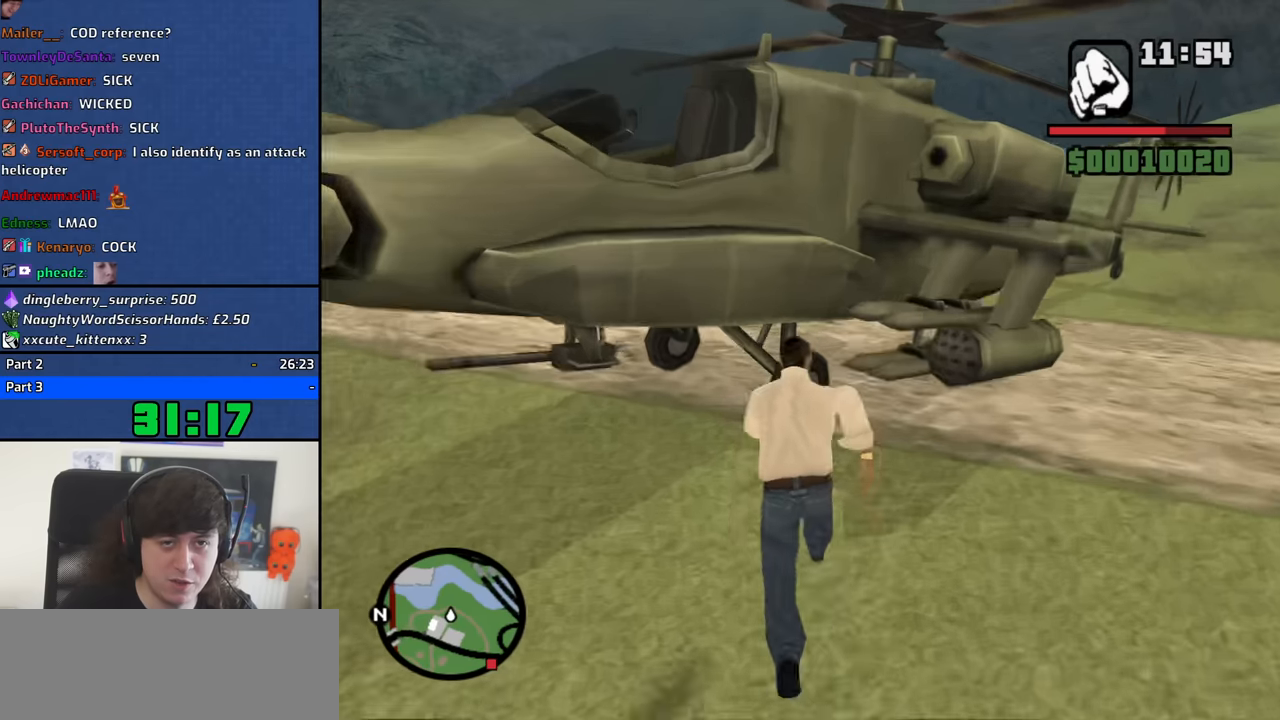
{"keys": [], "mouse": [], "events": []}
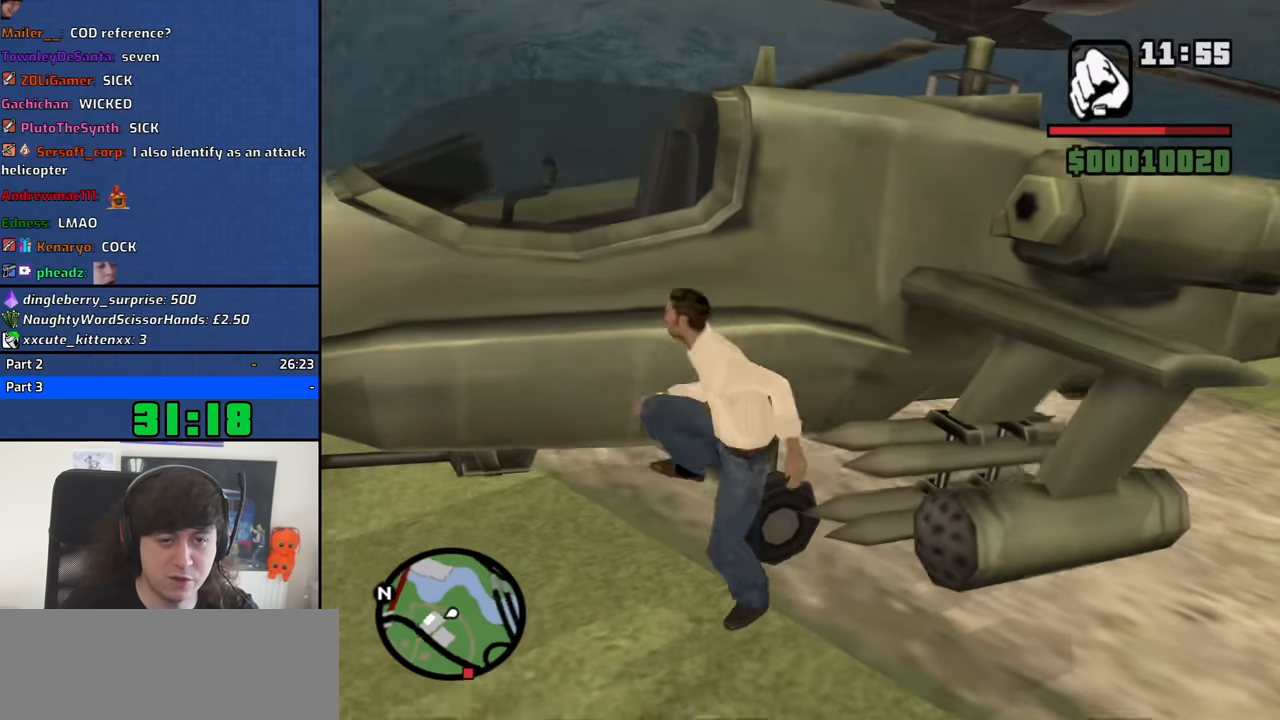
{"keys": [], "mouse": [], "events": []}
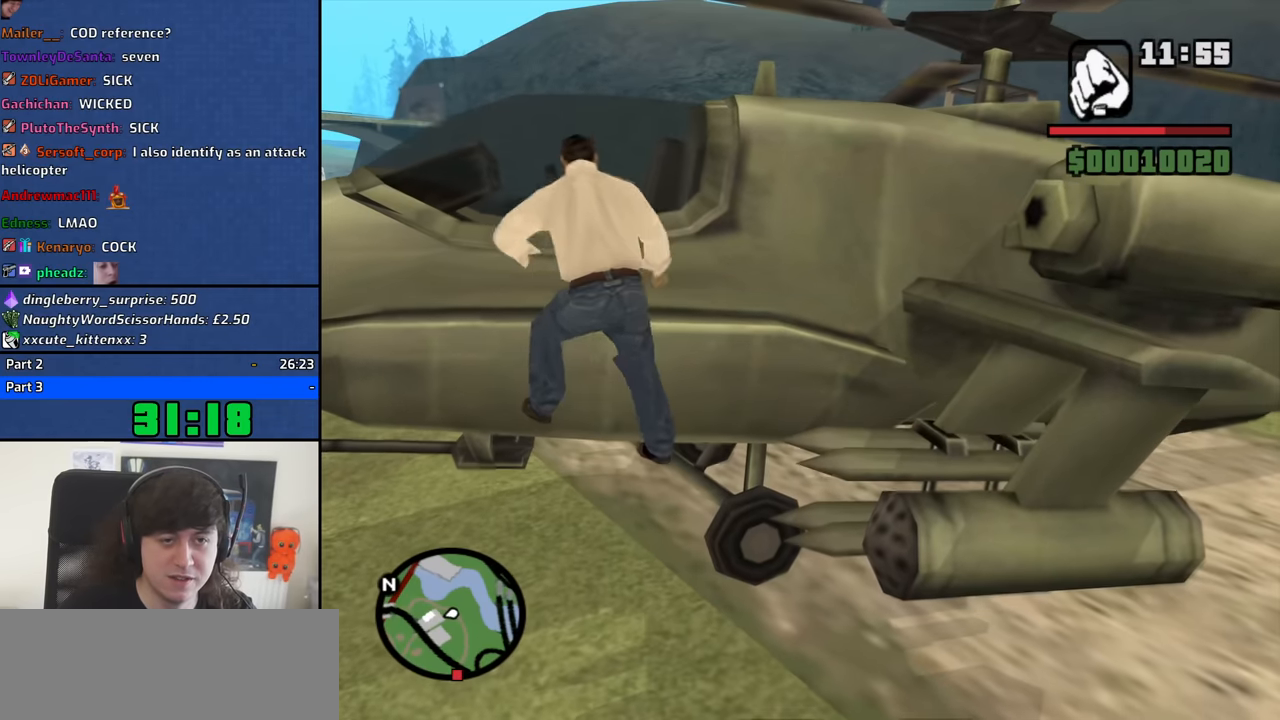
{"keys": [], "mouse": [], "events": []}
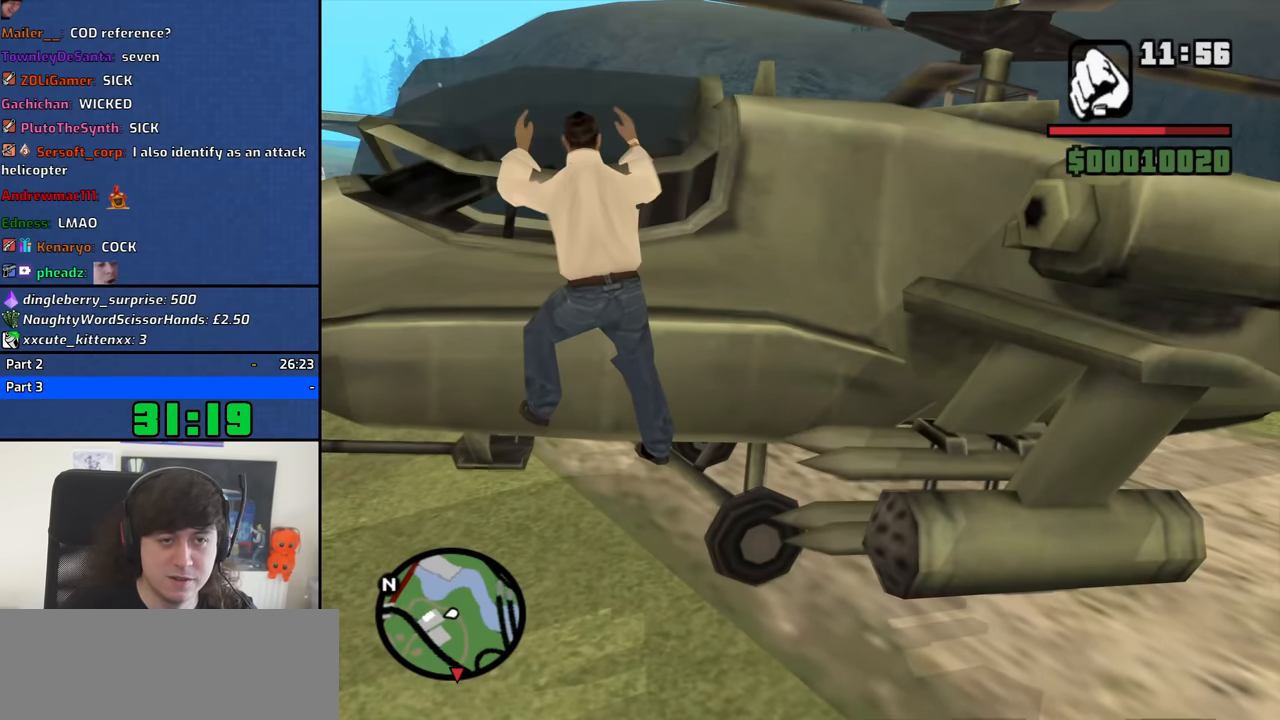
{"keys": [], "mouse": [], "events": []}
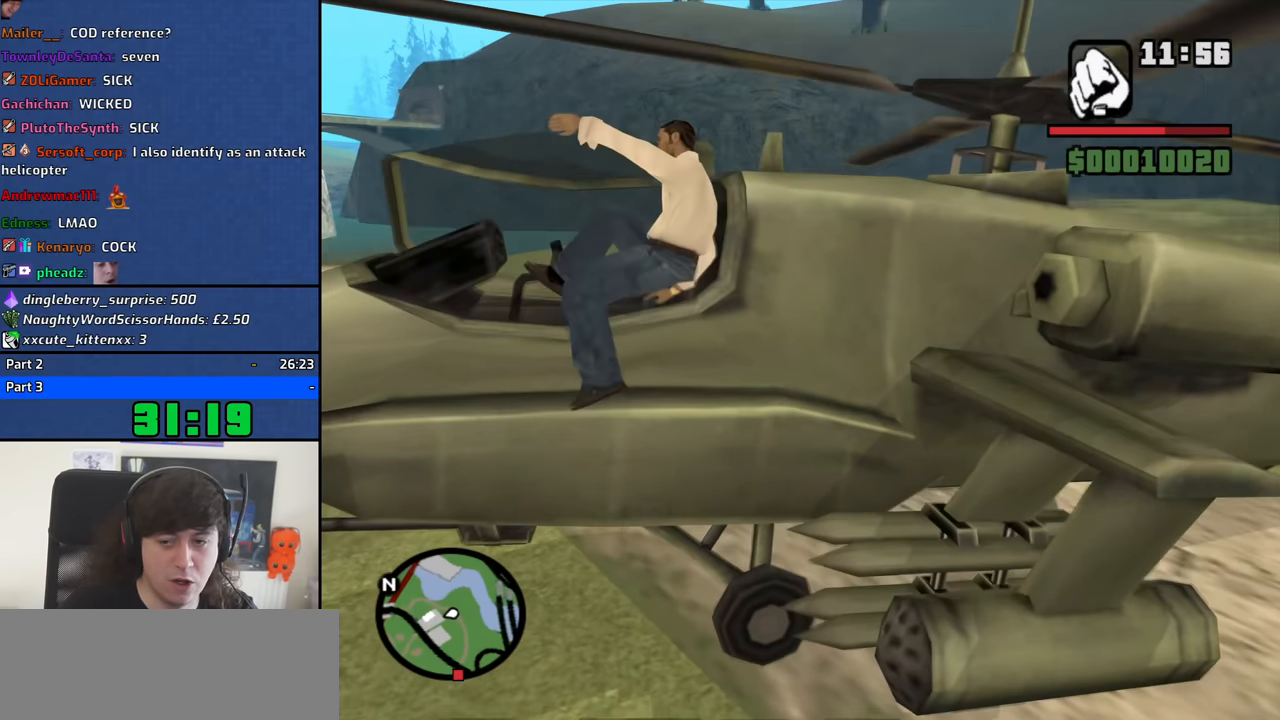
{"keys": ["w"], "mouse": [], "events": [[200, "w", "down"]]}
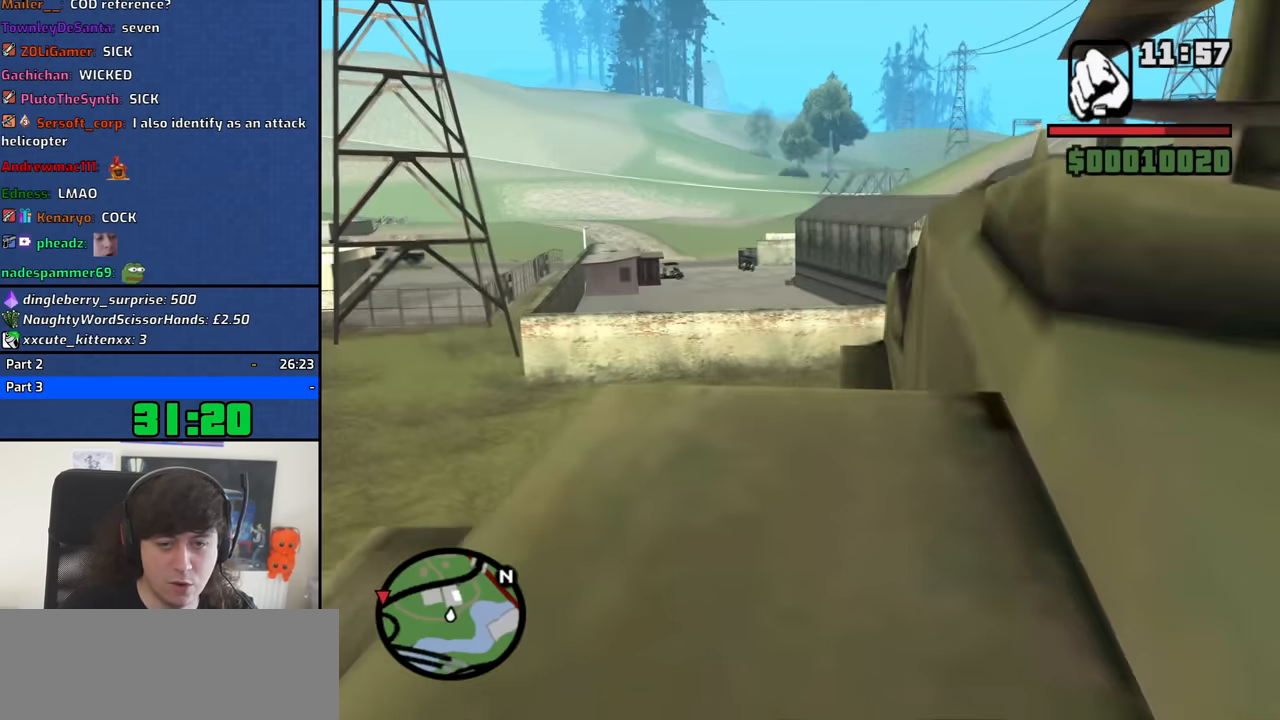
{"keys": ["w"], "mouse": [], "events": []}
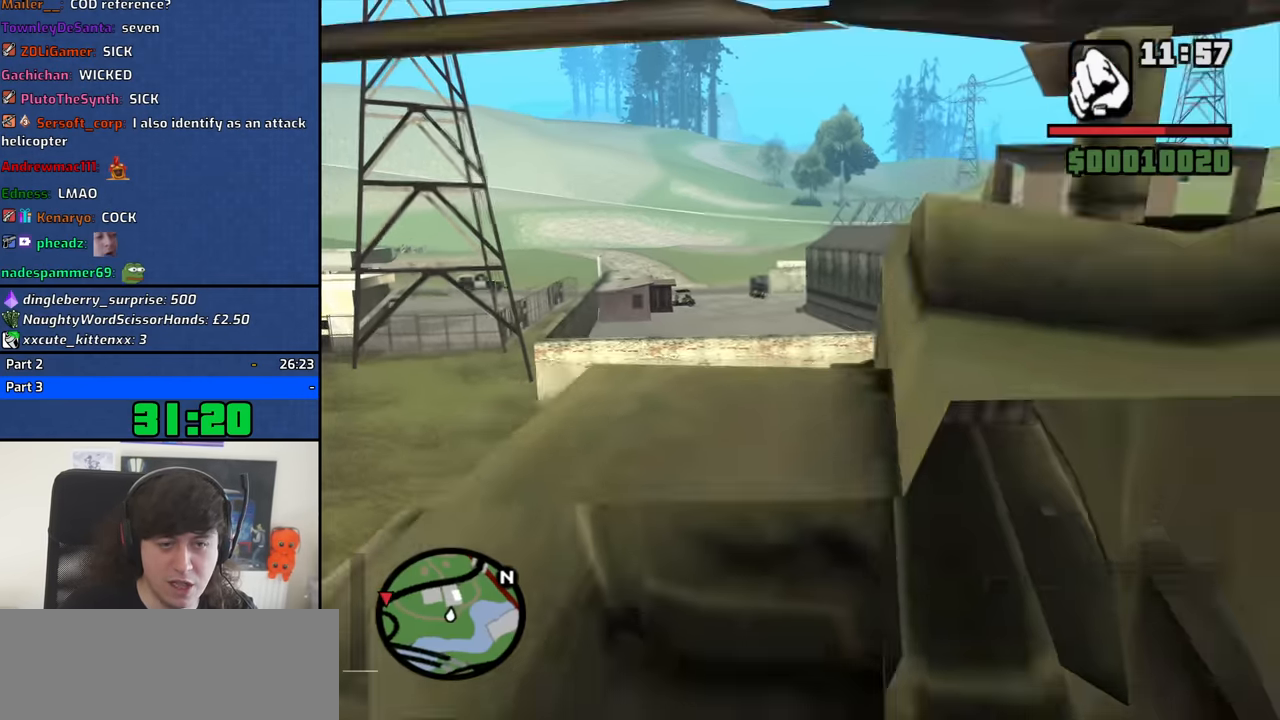
{"keys": ["q", "w"], "mouse": [], "events": [[133, "q", "down"]]}
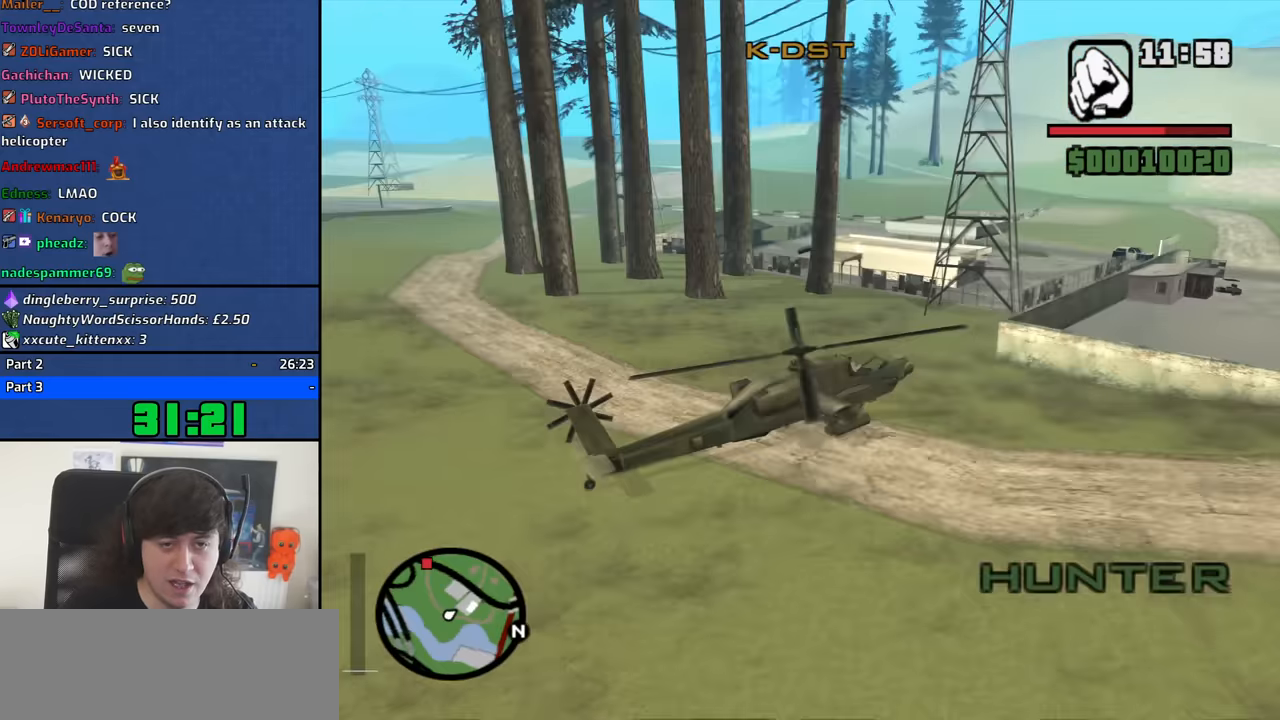
{"keys": ["q", "w"], "mouse": [], "events": []}
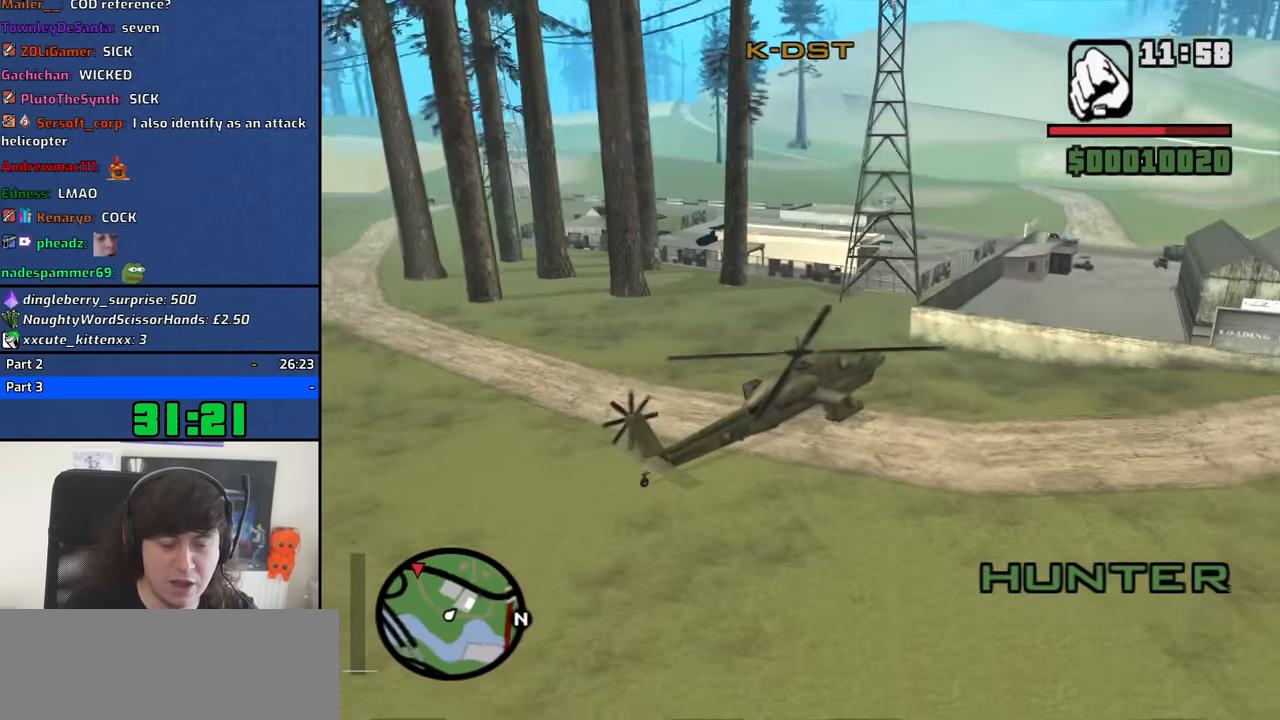
{"keys": ["q", "w"], "mouse": [], "events": []}
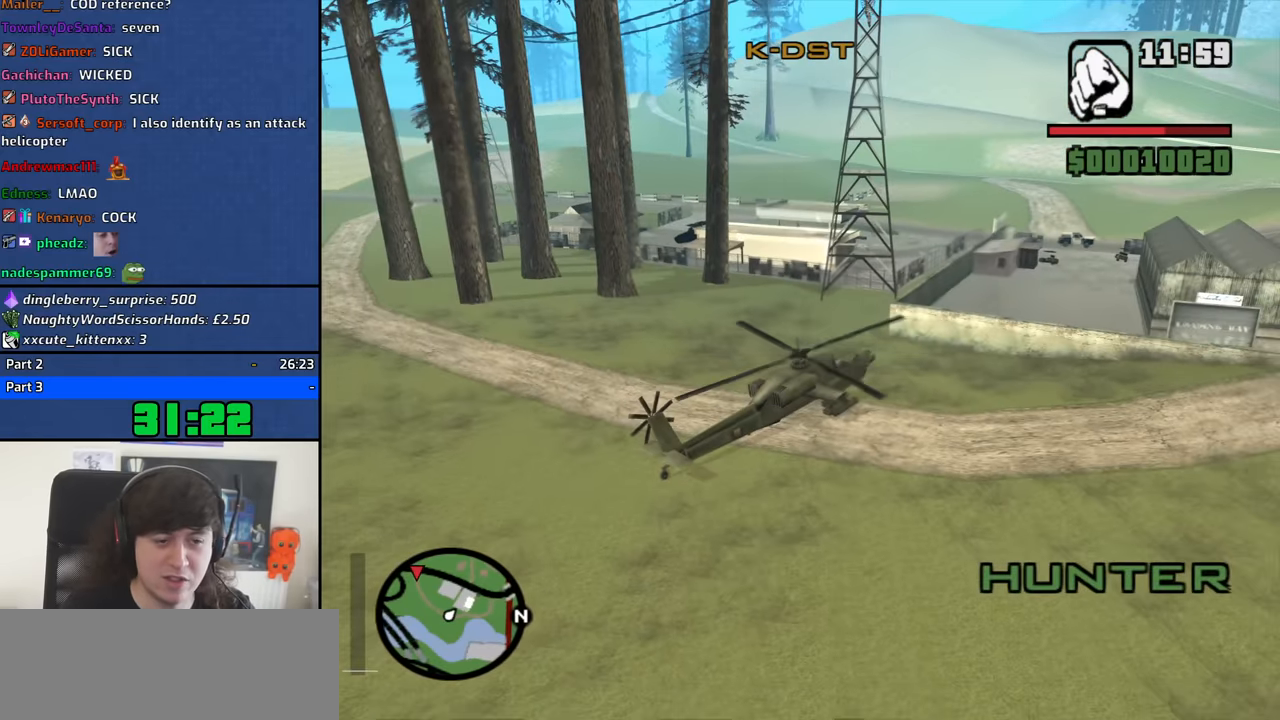
{"keys": ["left", "q", "up", "w"], "mouse": [], "events": [[316, "left", "down"], [316, "up", "down"]]}
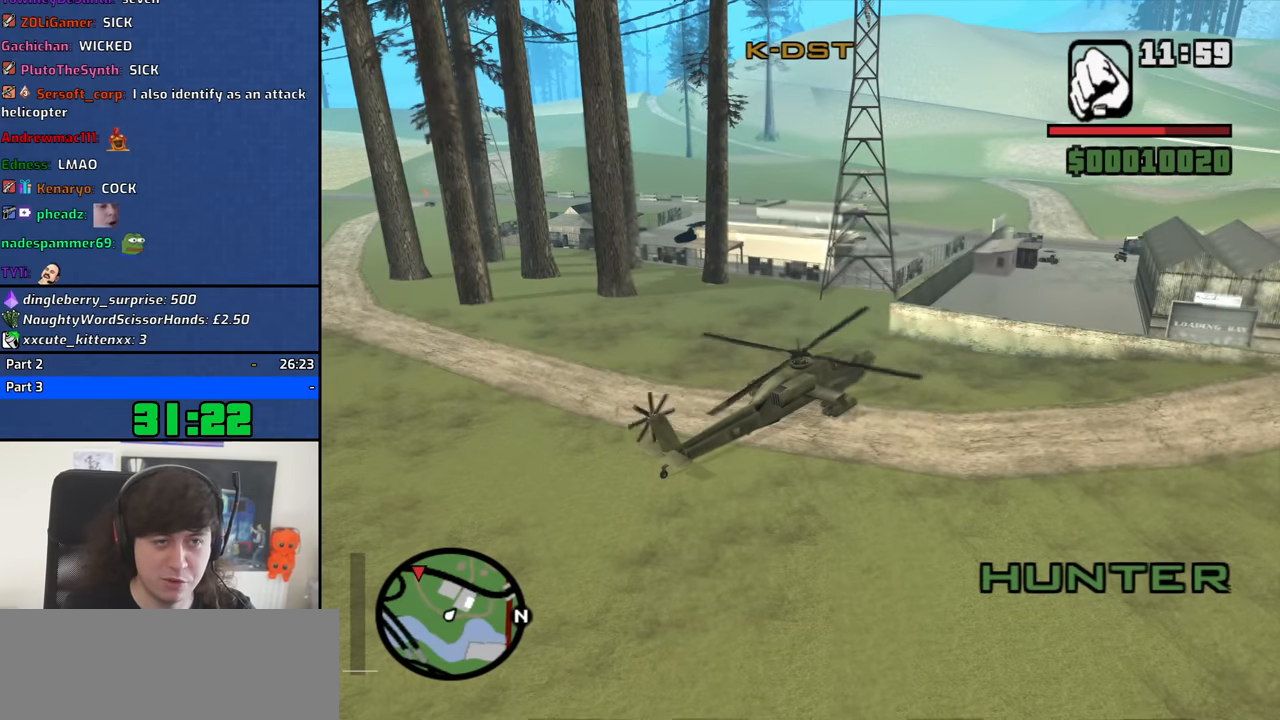
{"keys": ["down", "left", "w"], "mouse": [], "events": [[150, "up", "up"], [200, "left", "up"], [250, "q", "up"], [383, "down", "down"], [383, "left", "down"]]}
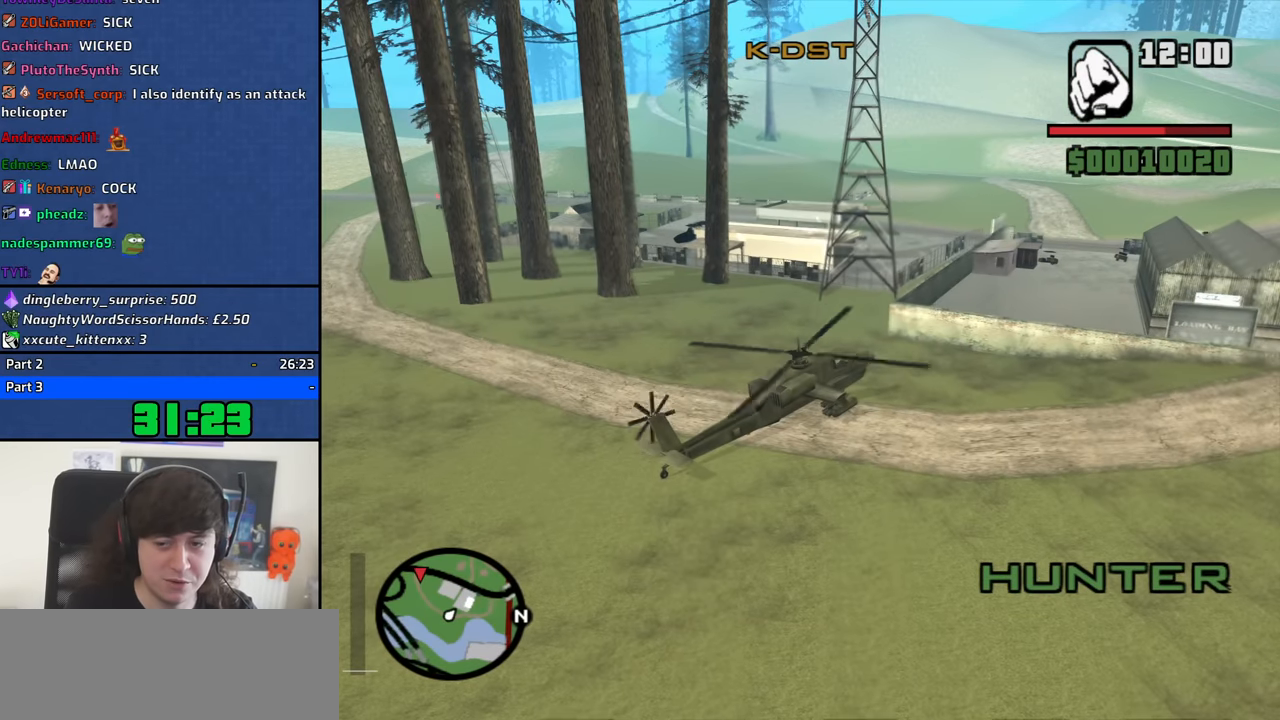
{"keys": ["down", "left", "q", "w"], "mouse": [], "events": [[400, "q", "down"]]}
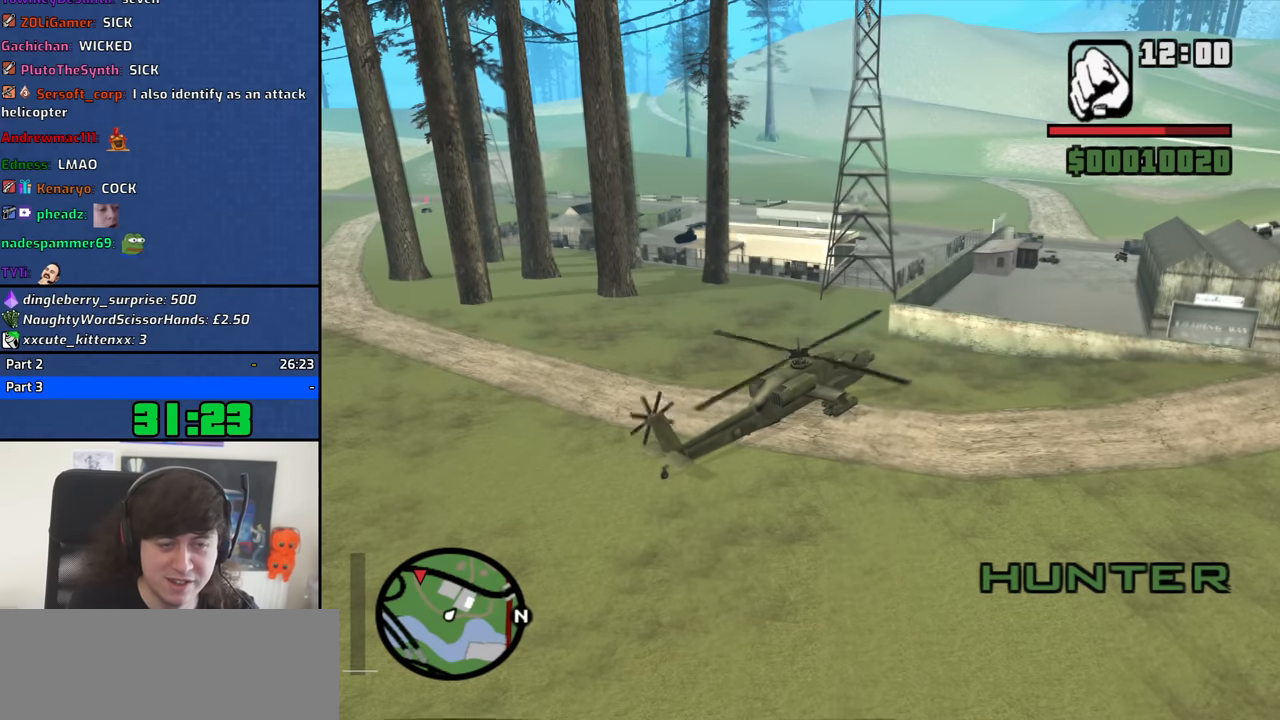
{"keys": ["down", "left", "q", "w"], "mouse": [], "events": []}
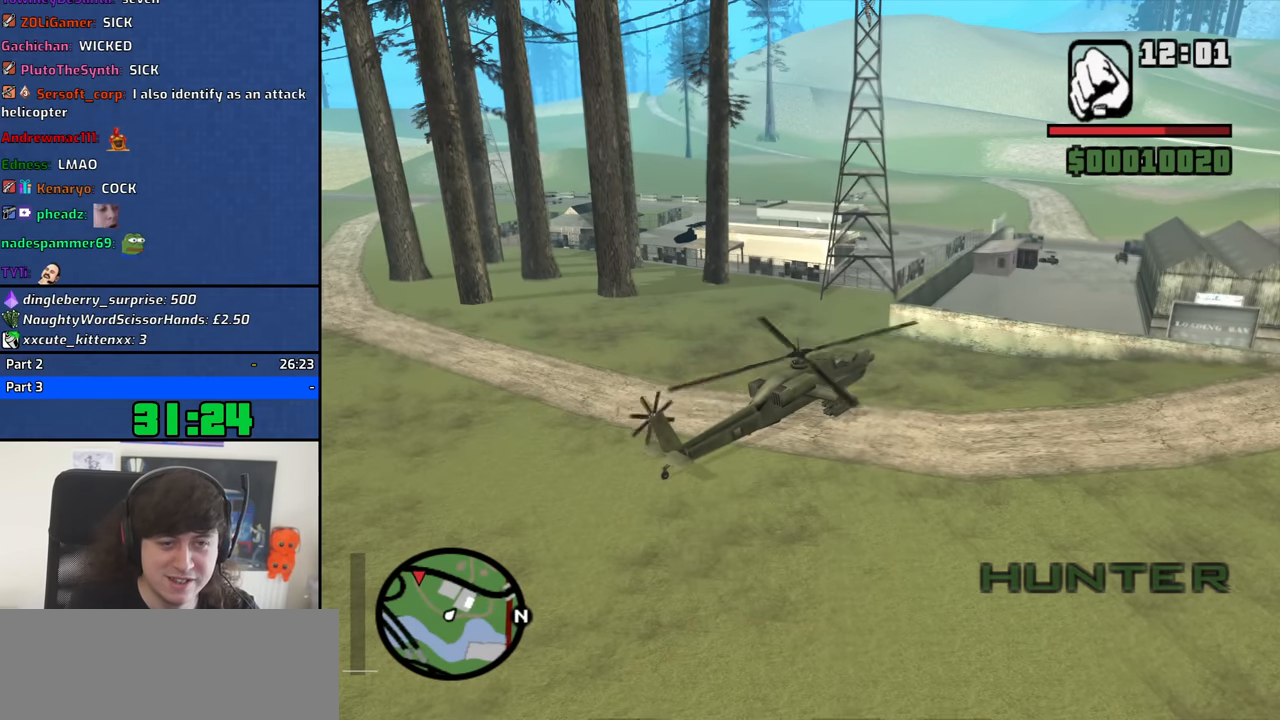
{"keys": ["down", "left", "q", "w"], "mouse": [], "events": []}
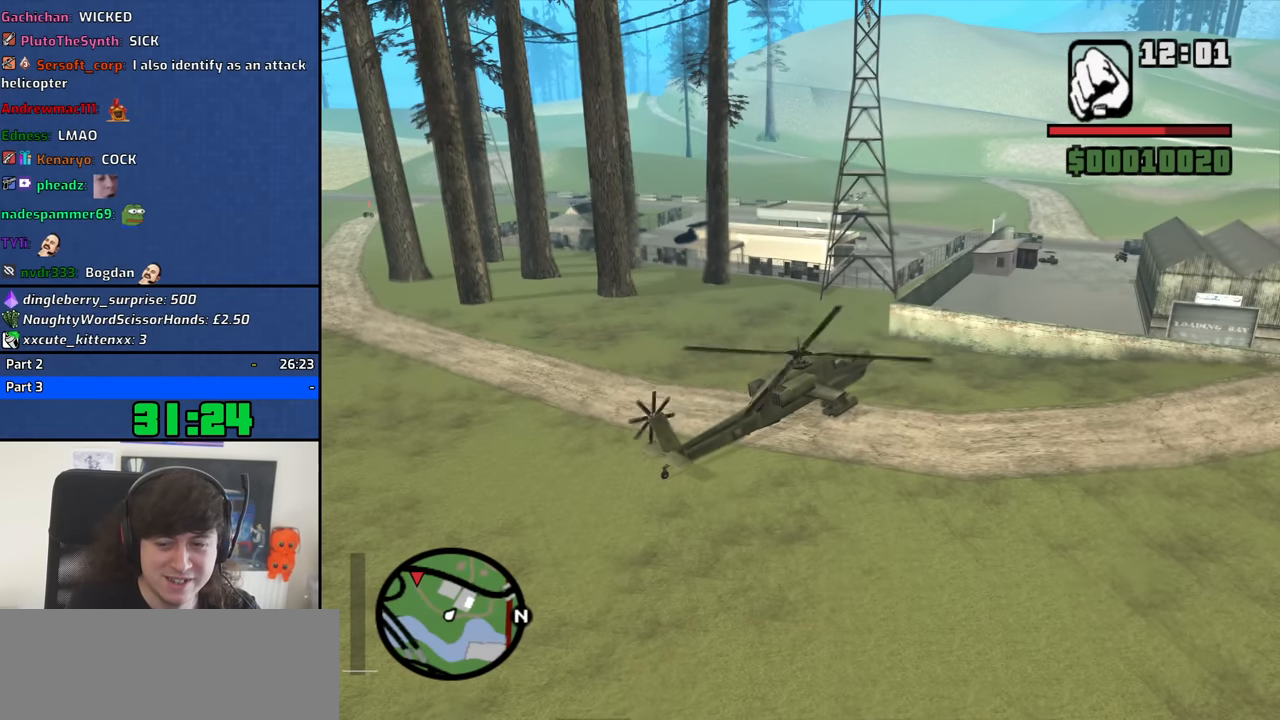
{"keys": ["down", "left", "q", "w"], "mouse": [], "events": []}
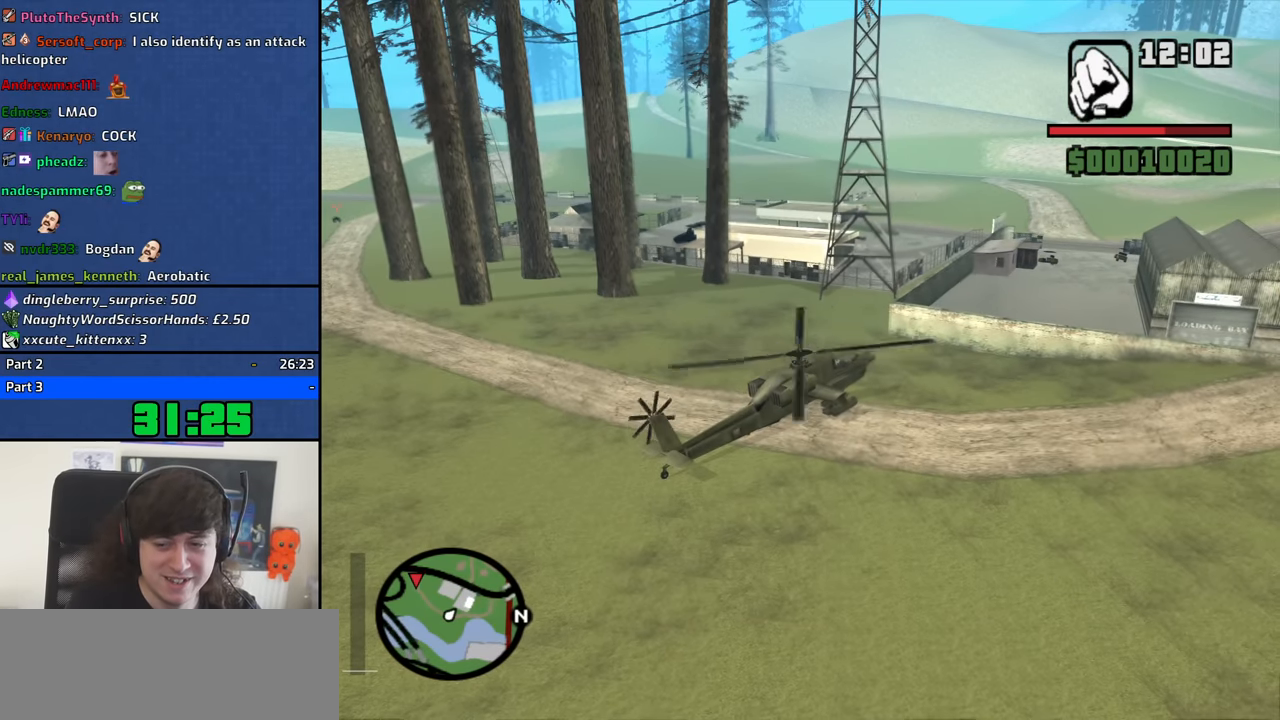
{"keys": ["down", "left", "q", "w"], "mouse": [], "events": []}
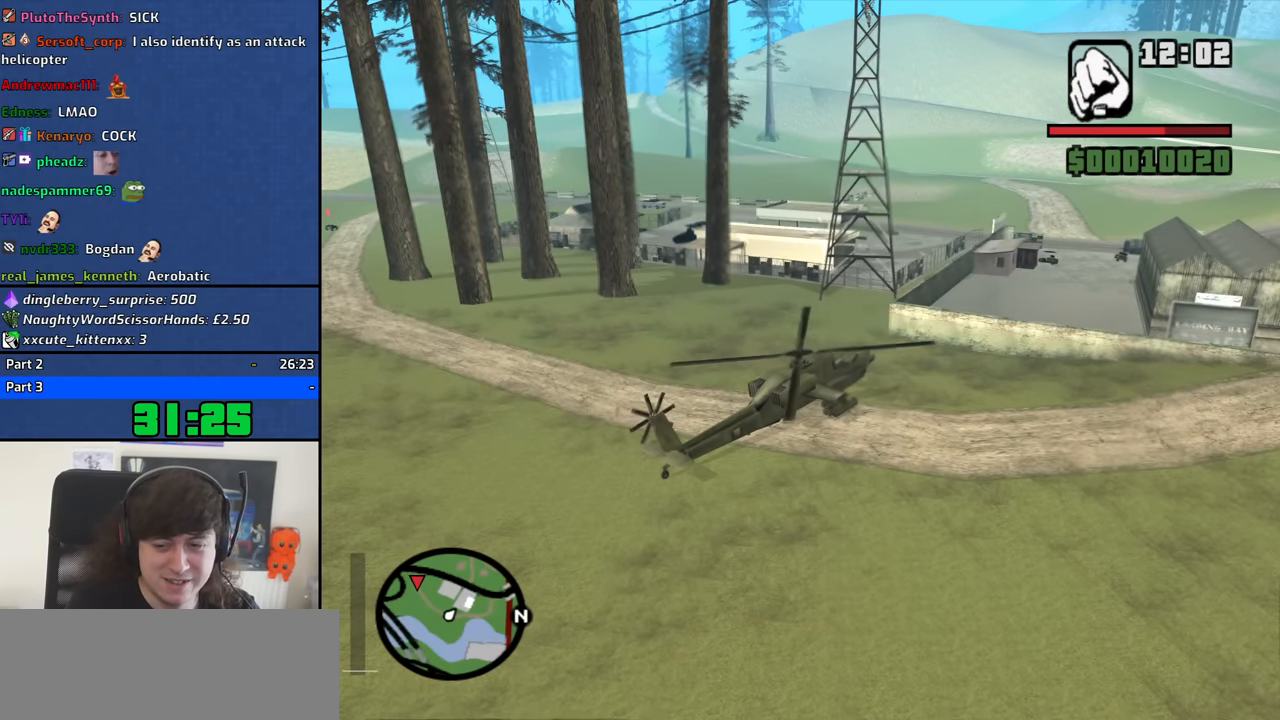
{"keys": ["down", "left", "q", "w"], "mouse": [], "events": []}
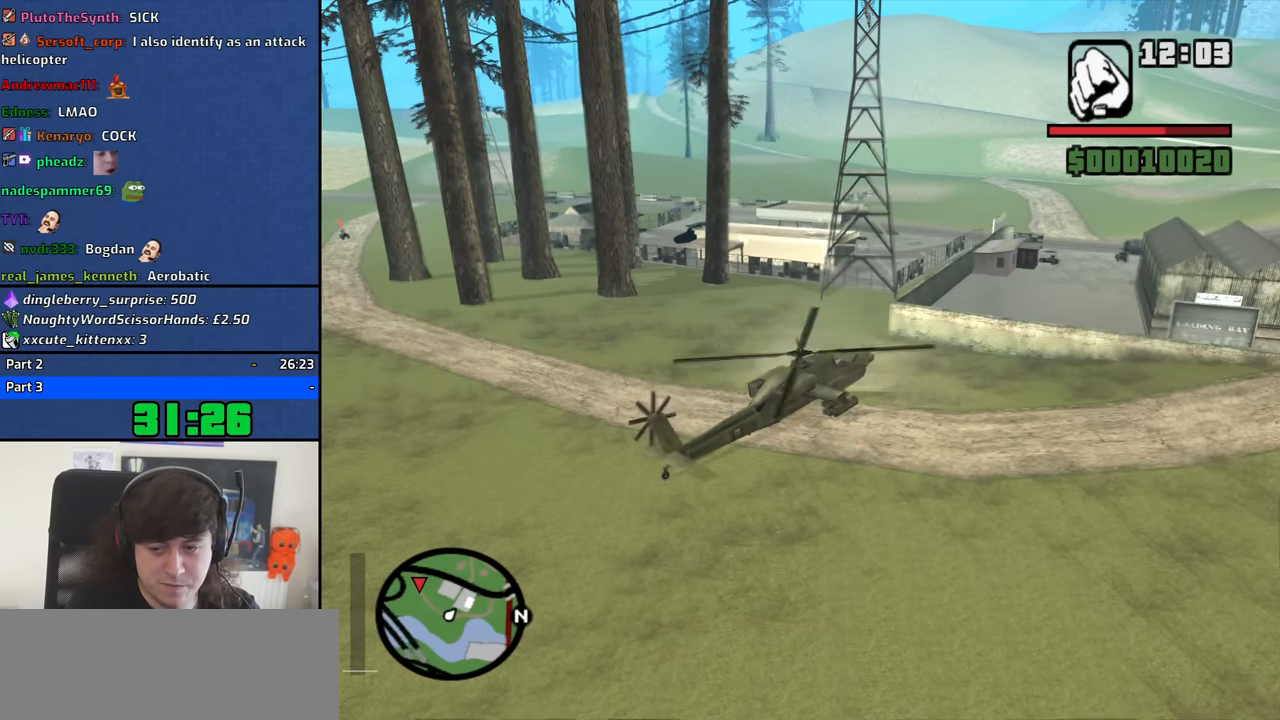
{"keys": [], "mouse": [], "events": [[116, "down", "up"], [166, "left", "up"], [266, "down", "down"], [266, "left", "down"], [400, "down", "up"], [400, "left", "up"], [450, "w", "up"], [500, "q", "up"]]}
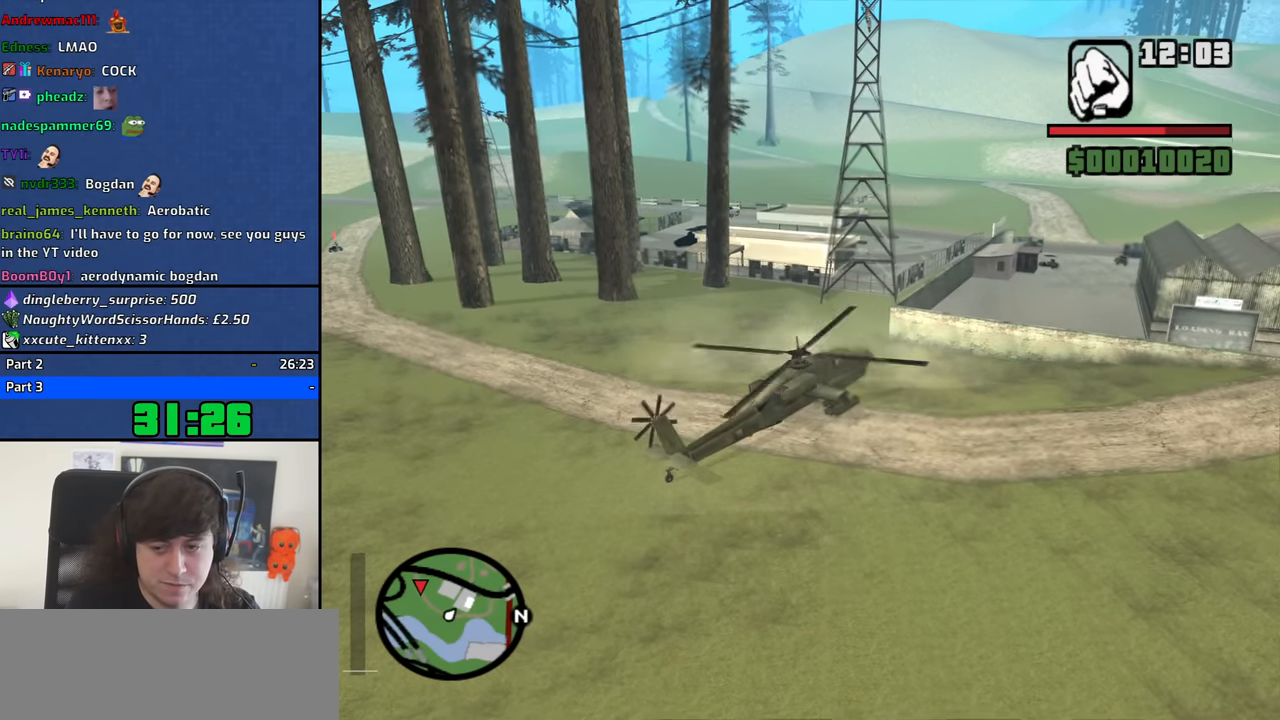
{"keys": ["q", "w"], "mouse": [], "events": [[33, "down", "down"], [33, "left", "down"], [83, "w", "down"], [133, "q", "down"], [416, "down", "up"], [416, "left", "up"]]}
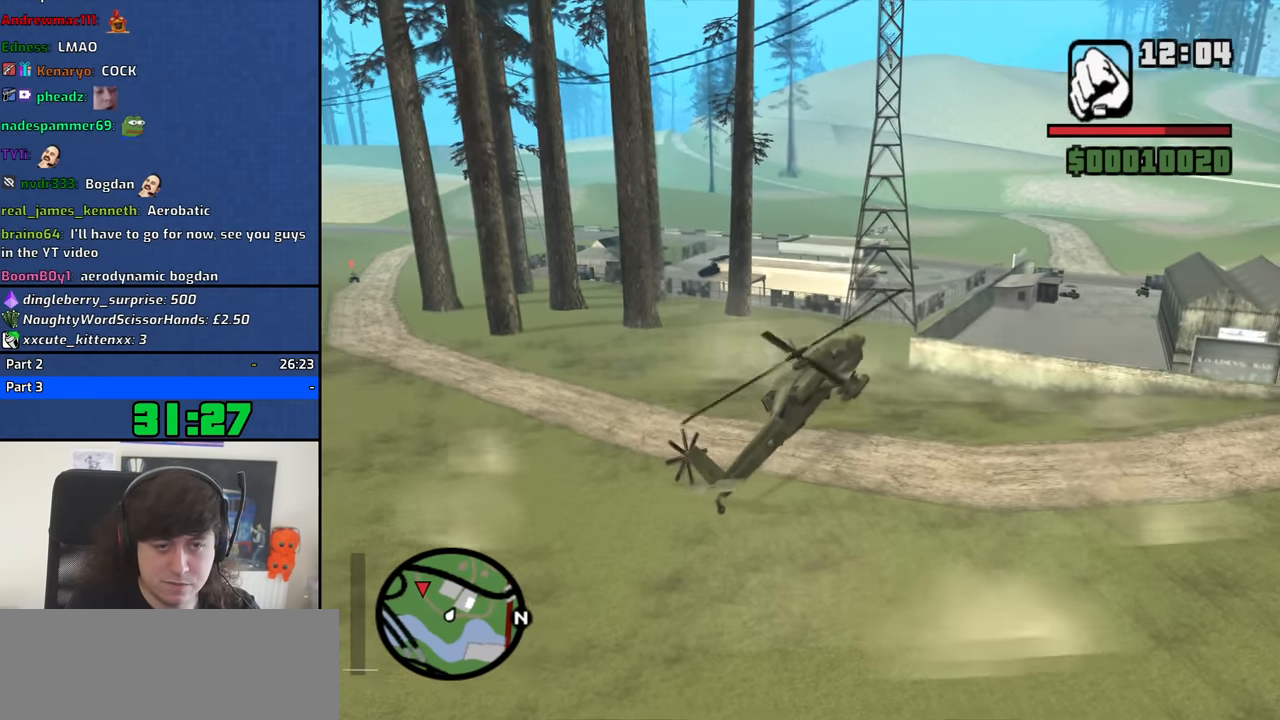
{"keys": ["w"], "mouse": [], "events": [[150, "up", "down"], [249, "q", "up"], [282, "up", "up"]]}
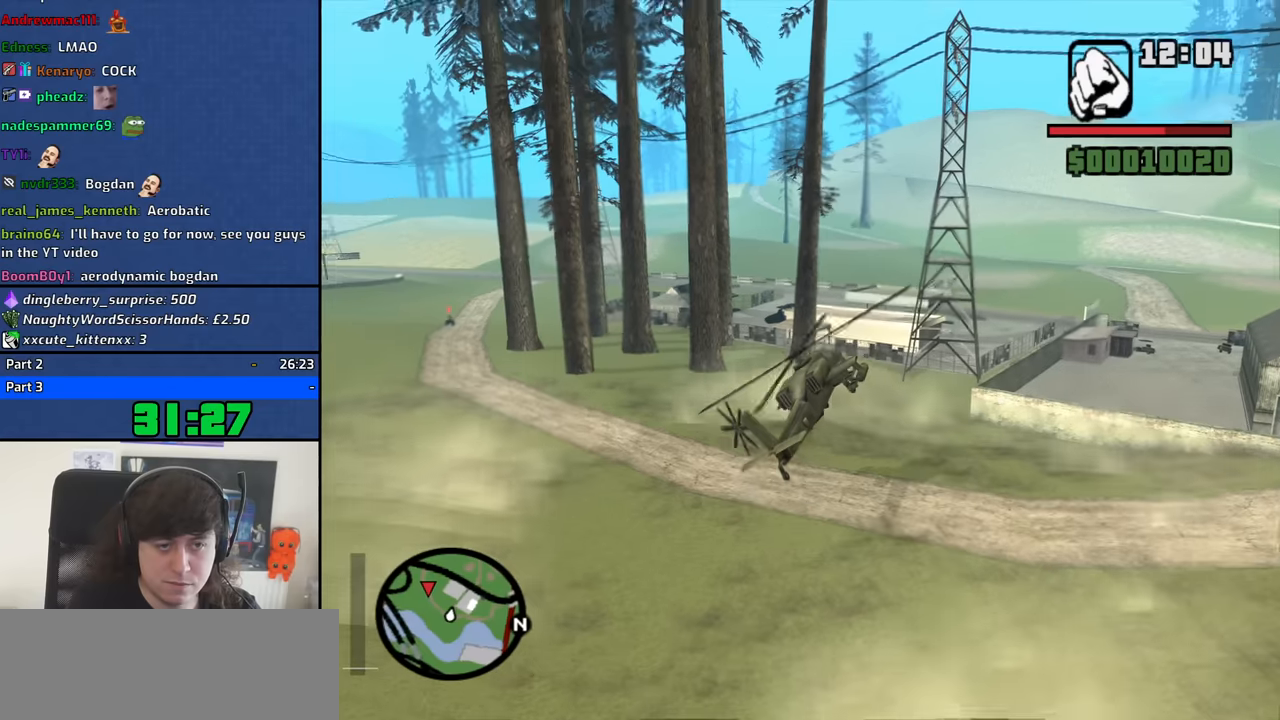
{"keys": [], "mouse": [], "events": [[33, "q", "down"], [217, "q", "up"], [217, "w", "up"], [300, "down", "down"], [400, "down", "up"]]}
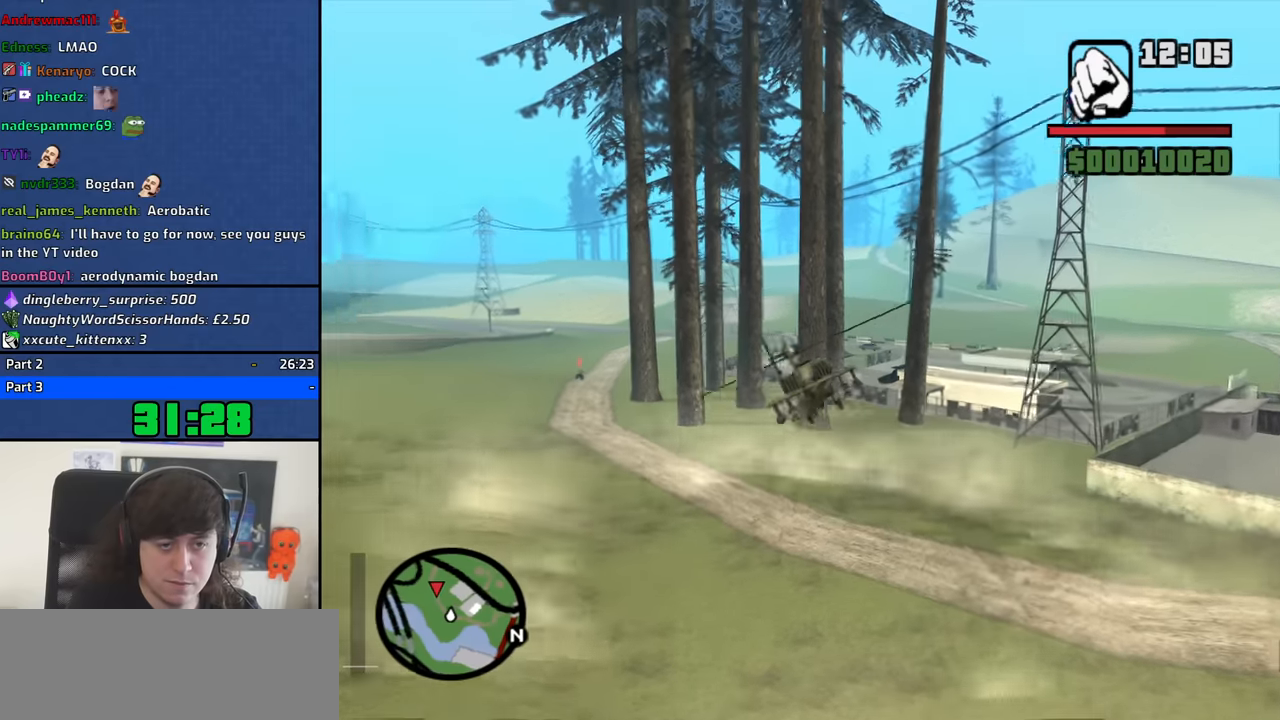
{"keys": ["alt"], "mouse": [], "events": [[83, "e", "down"], [133, "up", "down"], [233, "e", "up"], [267, "up", "up"], [467, "alt", "down"]]}
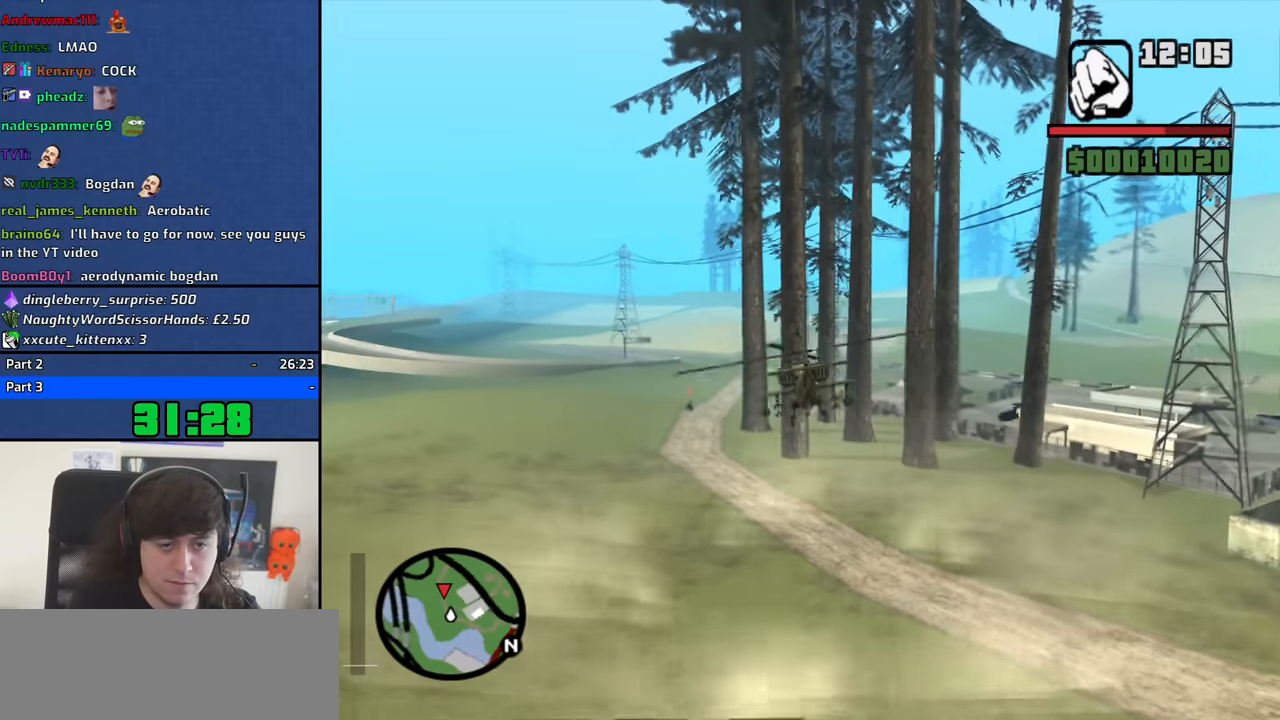
{"keys": ["up"], "mouse": [], "events": [[17, "alt", "up"], [50, "up", "down"], [150, "alt", "down"], [150, "up", "up"], [250, "alt", "up"], [250, "up", "down"], [333, "up", "up"], [383, "alt", "down"], [383, "e", "down"], [433, "alt", "up"], [433, "e", "up"], [433, "up", "down"]]}
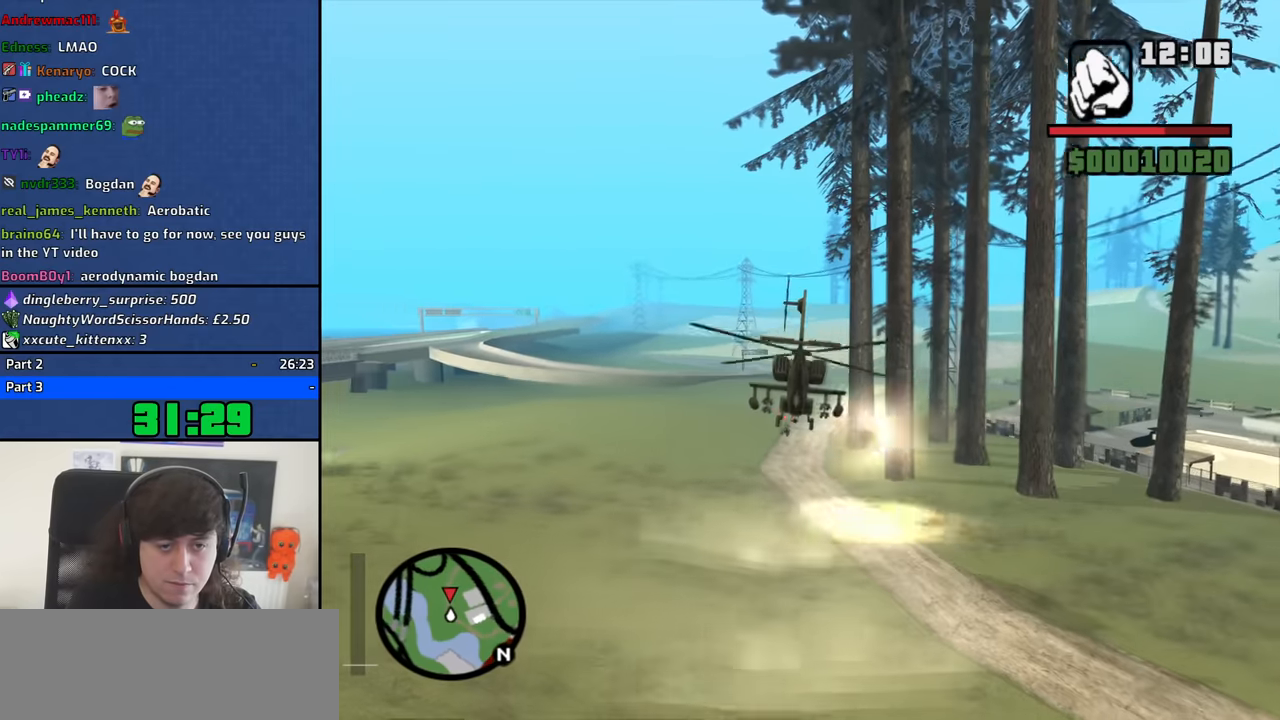
{"keys": ["alt", "up"], "mouse": [], "events": [[33, "up", "up"], [67, "alt", "down"], [117, "alt", "up"], [167, "up", "down"], [217, "up", "up"], [267, "alt", "down"], [300, "up", "down"], [350, "alt", "up"], [400, "up", "up"], [450, "alt", "down"], [500, "up", "down"]]}
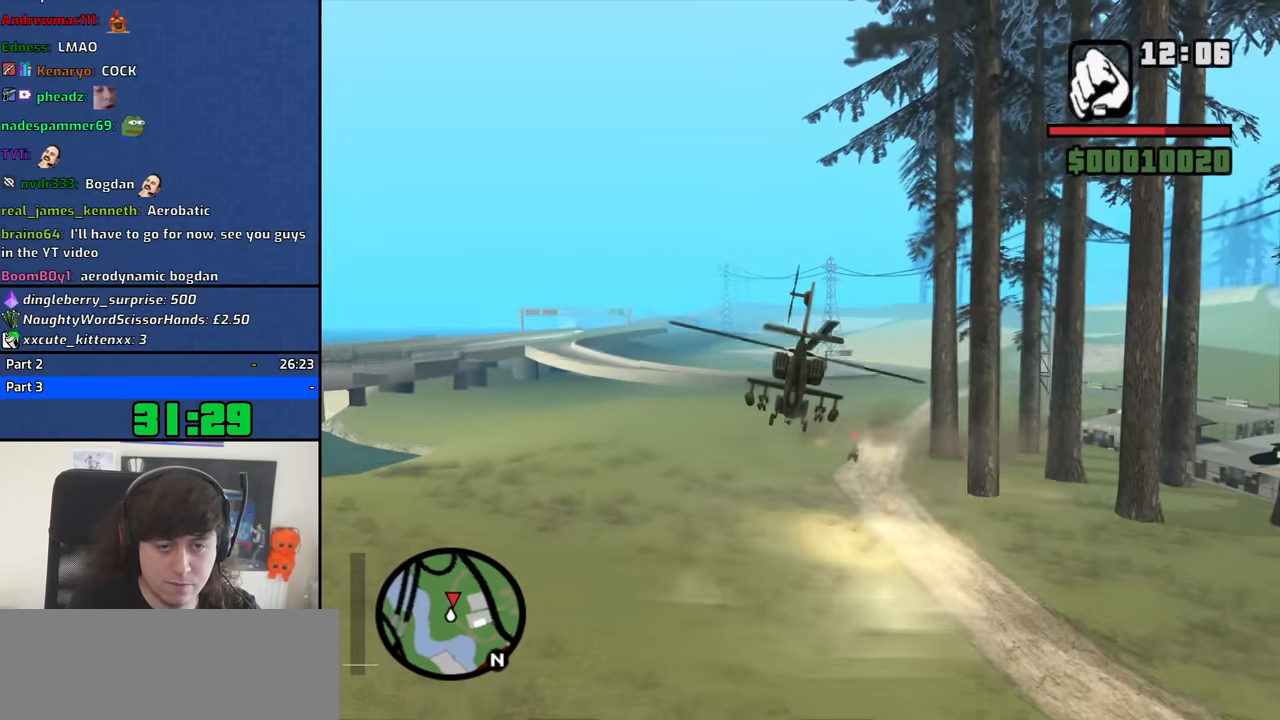
{"keys": ["alt", "up"], "mouse": [], "events": [[33, "alt", "up"], [233, "alt", "down"], [317, "alt", "up"], [417, "alt", "down"]]}
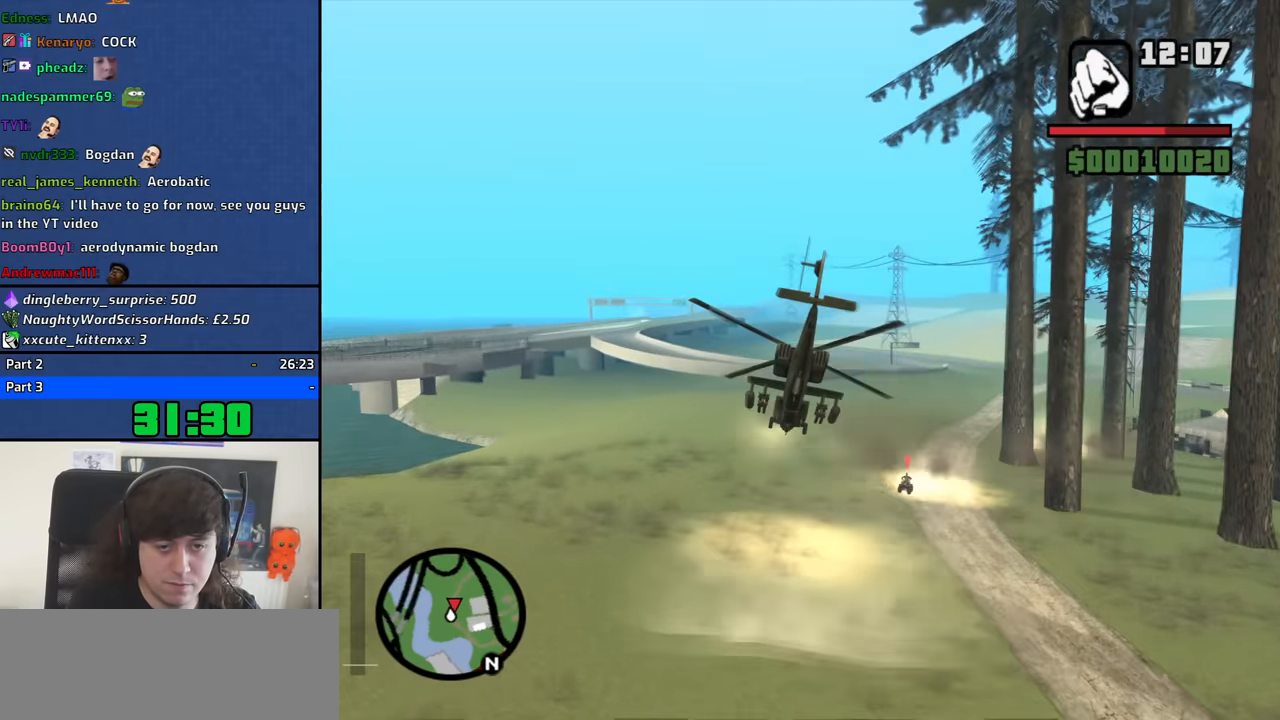
{"keys": ["alt"], "mouse": [], "events": [[17, "alt", "up"], [17, "up", "up"], [100, "alt", "down"], [200, "alt", "up"], [283, "alt", "down"], [384, "alt", "up"], [484, "alt", "down"]]}
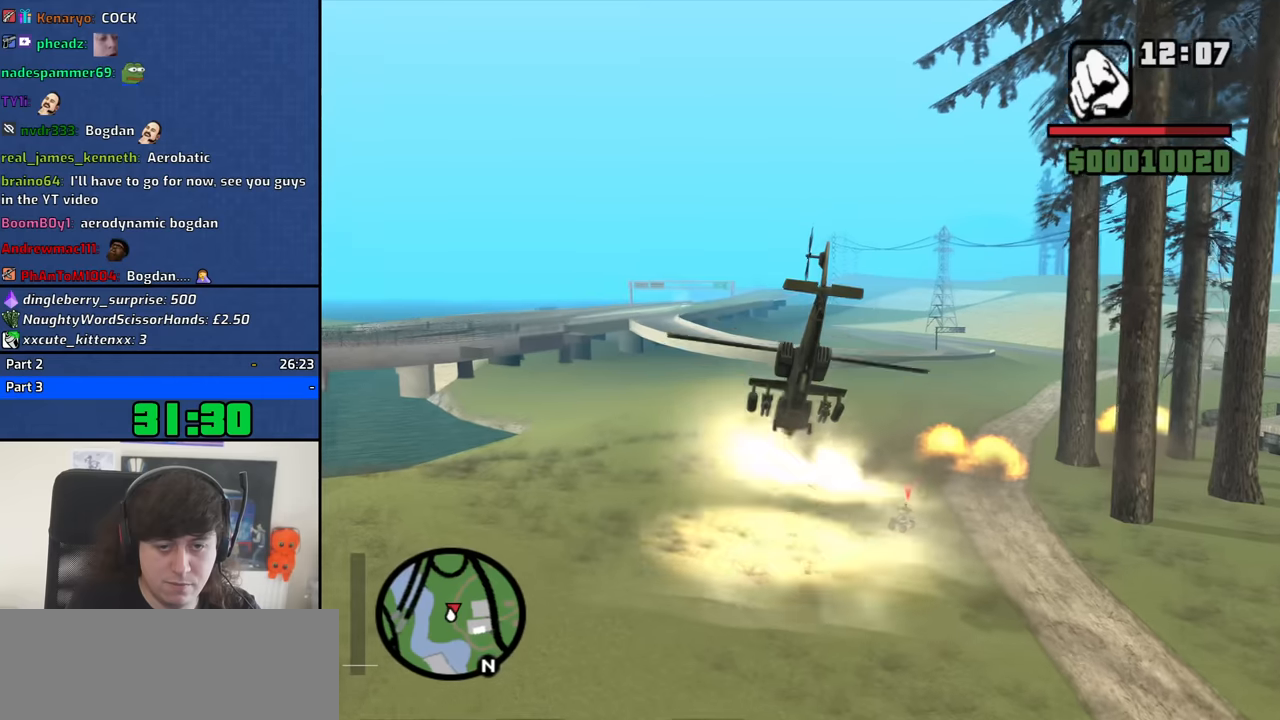
{"keys": ["down", "left", "q", "w"], "mouse": [], "events": [[67, "alt", "up"], [167, "alt", "down"], [267, "alt", "up"], [350, "w", "down"], [400, "down", "down"], [450, "q", "down"], [500, "left", "down"]]}
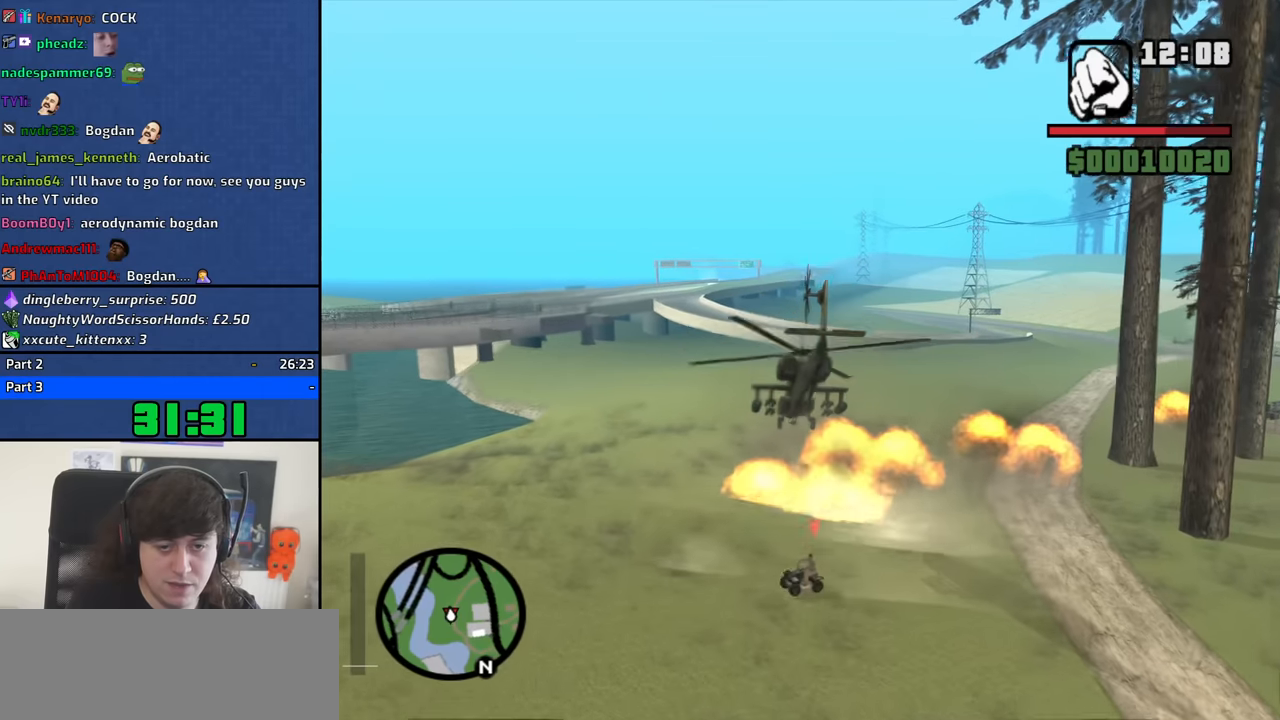
{"keys": ["down", "left", "q"], "mouse": [], "events": [[417, "w", "up"]]}
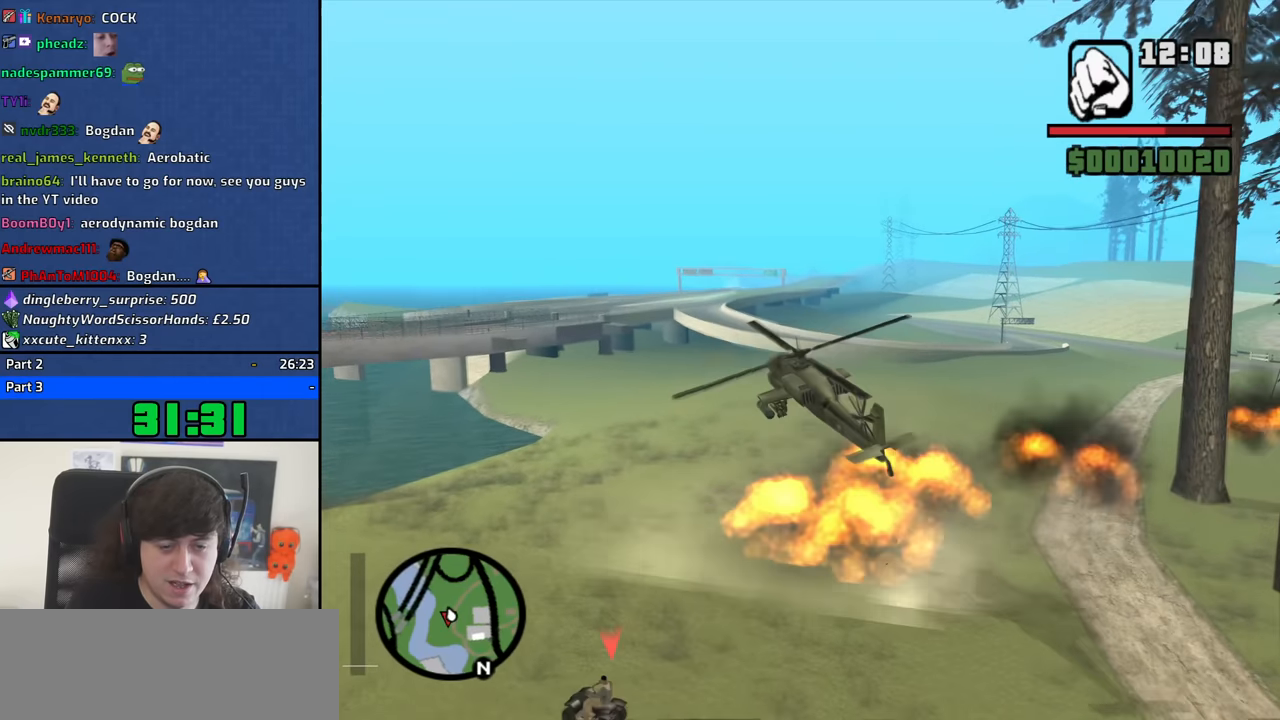
{"keys": ["e", "q", "w"], "mouse": [], "events": [[434, "e", "down"], [434, "w", "down"], [484, "down", "up"], [484, "left", "up"]]}